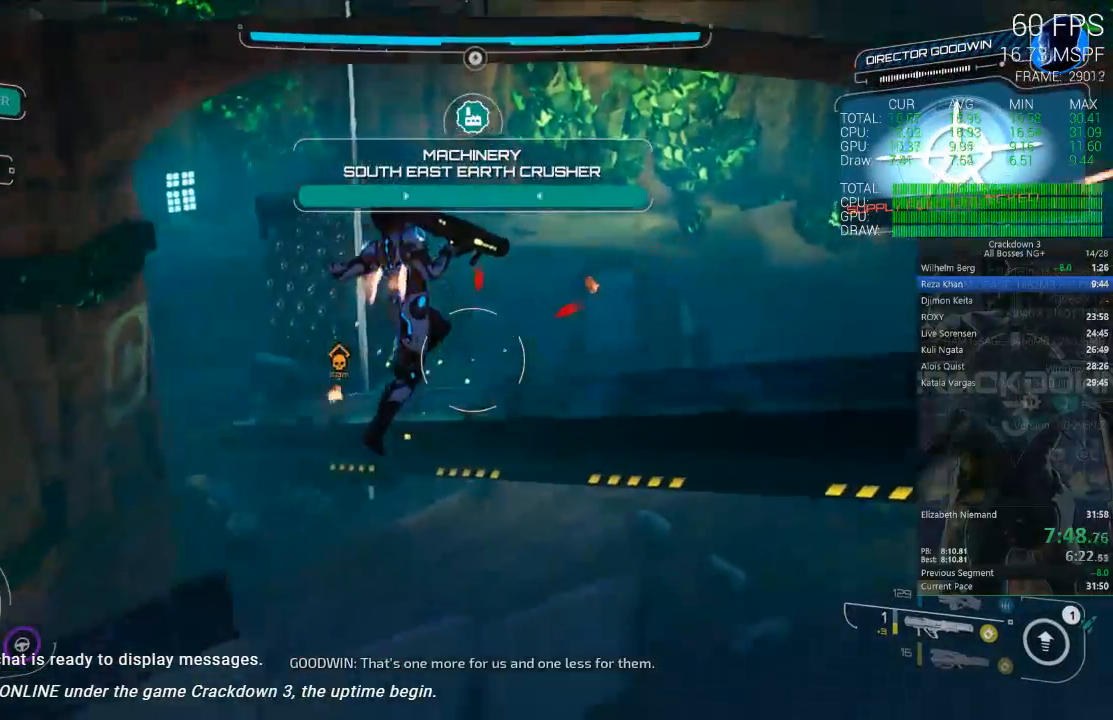
Gameplay with a controller (Xbox layout); each line is a JSON object with the inputs held at the frame after it (dt_ms = milliseconds from this image to that frame). "events" lists button and stick changes between this image and that frame as [ms after this image, input, new state], when the widget could be followed in between.
{"dt_ms": 500, "buttons": ["A"], "left_stick": "up", "right_stick": "center", "events": [[33, "A", "up"], [133, "Y", "down"], [233, "Y", "up"], [267, "left_stick", "up"], [500, "A", "down"]]}
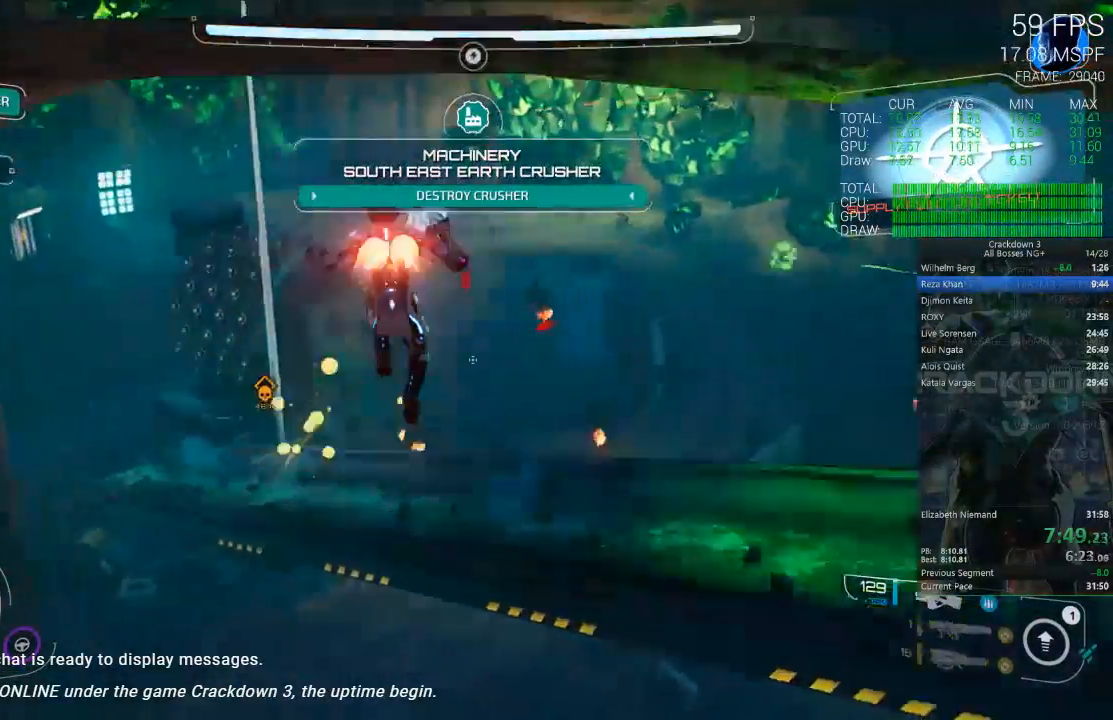
{"dt_ms": 500, "buttons": ["L2", "R2"], "left_stick": "up-right", "right_stick": "center", "events": [[100, "A", "up"], [167, "left_stick", "up-right"], [200, "right_stick", "down-left"], [233, "L2", "down"], [333, "R2", "down"], [400, "right_stick", "center"]]}
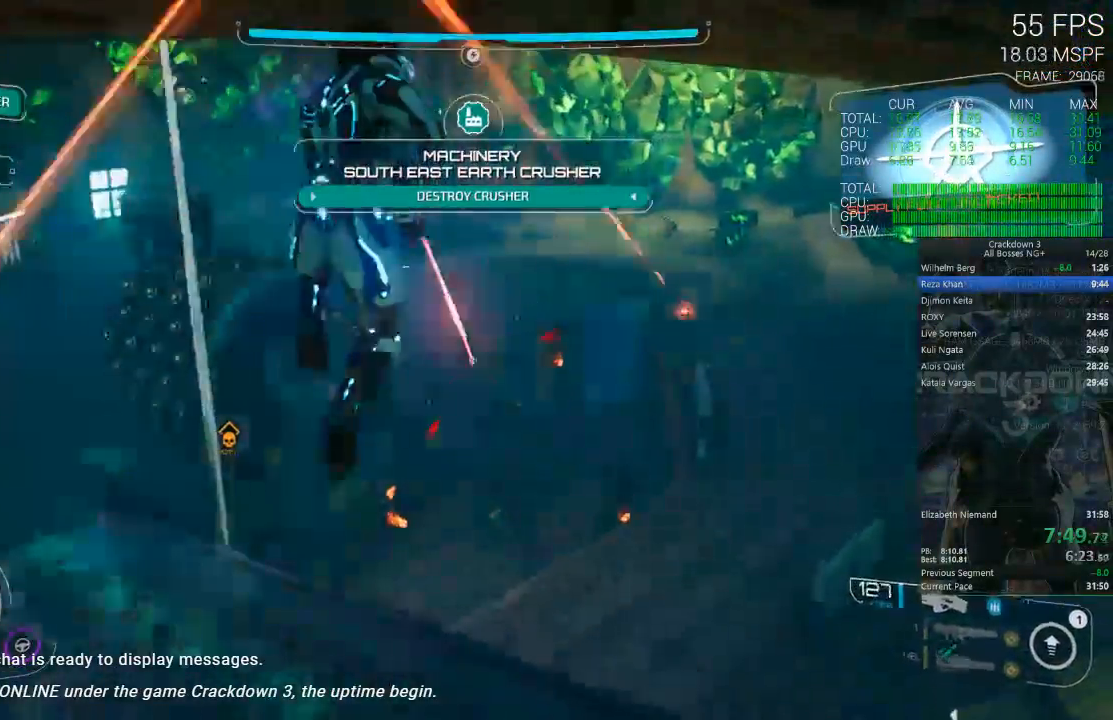
{"dt_ms": 500, "buttons": [], "left_stick": "up-left", "right_stick": "center", "events": [[67, "left_stick", "up-left"], [100, "L2", "up"], [167, "right_stick", "left"], [300, "left_stick", "up"], [333, "right_stick", "center"], [433, "left_stick", "up-left"], [500, "R2", "up"]]}
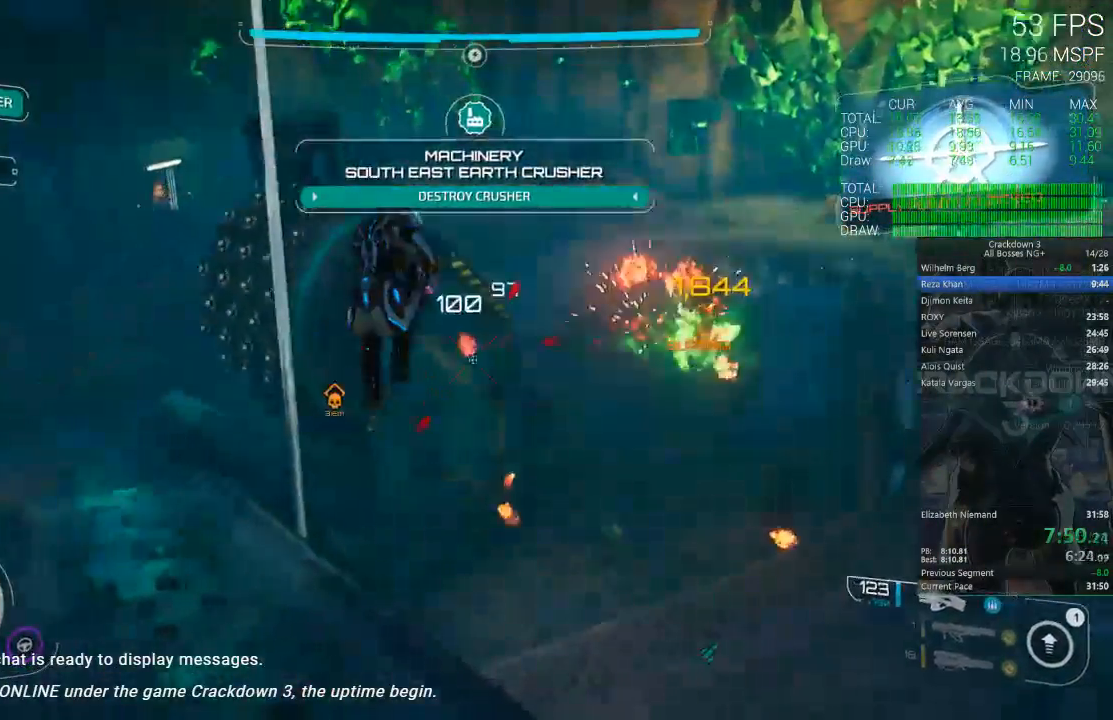
{"dt_ms": 500, "buttons": ["A"], "left_stick": "up", "right_stick": "center", "events": [[167, "right_stick", "left"], [367, "right_stick", "center"], [467, "left_stick", "up"], [500, "A", "down"]]}
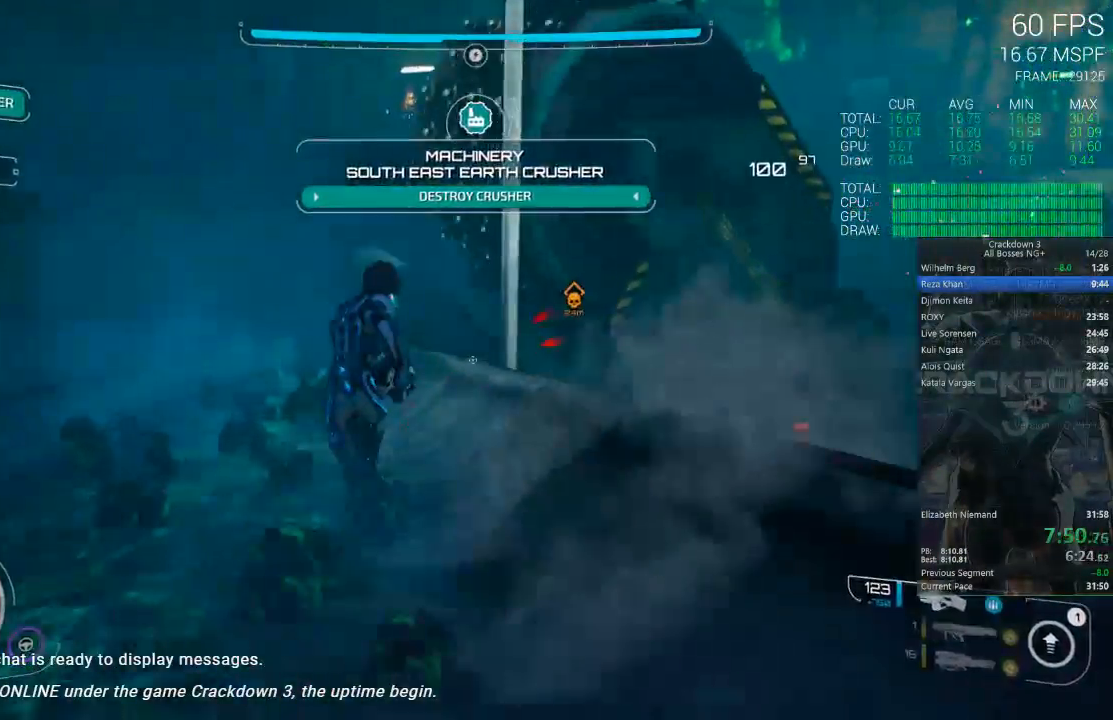
{"dt_ms": 1000, "buttons": [], "left_stick": "down-left", "right_stick": "right", "events": [[67, "L3", "down"], [167, "A", "up"], [233, "L3", "up"], [333, "left_stick", "up-left"], [467, "right_stick", "right"], [583, "left_stick", "left"], [700, "left_stick", "down-left"]]}
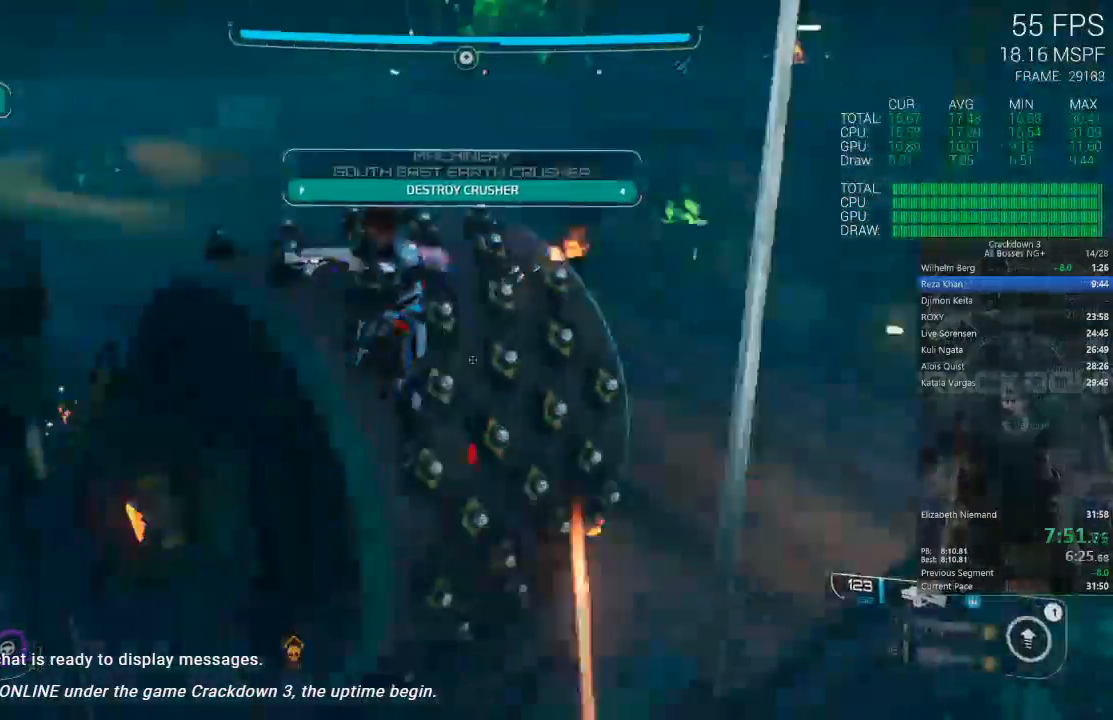
{"dt_ms": 500, "buttons": [], "left_stick": "left", "right_stick": "down-left", "events": [[67, "right_stick", "center"], [167, "A", "down"], [267, "A", "up"], [433, "left_stick", "left"], [433, "right_stick", "down-left"]]}
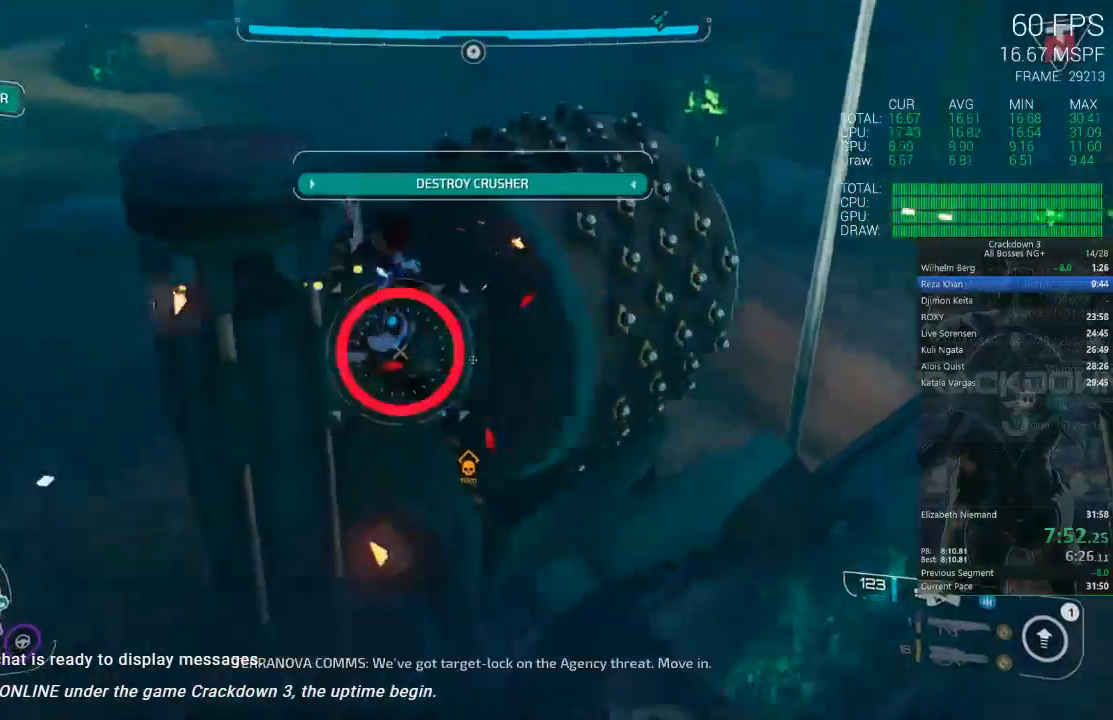
{"dt_ms": 500, "buttons": ["L2", "R2"], "left_stick": "down", "right_stick": "center", "events": [[67, "L2", "down"], [67, "left_stick", "down-left"], [100, "R2", "down"], [100, "right_stick", "right"], [200, "right_stick", "center"], [250, "left_stick", "down"]]}
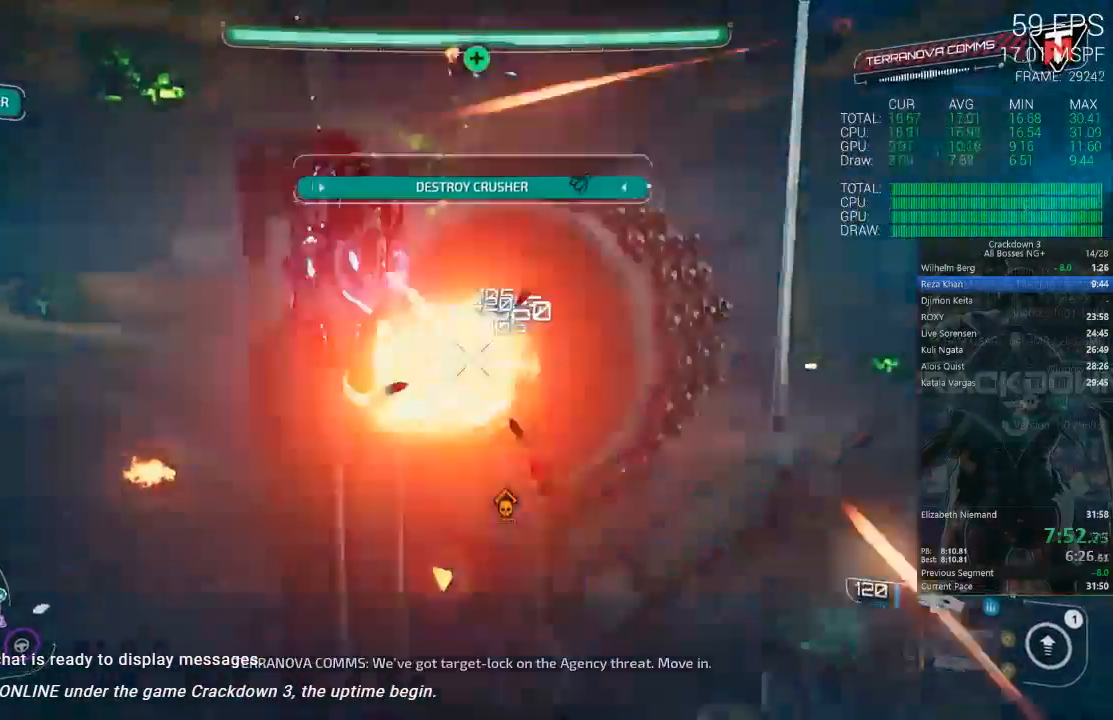
{"dt_ms": 500, "buttons": ["L2", "R2"], "left_stick": "left", "right_stick": "up", "events": [[100, "L2", "up"], [200, "L2", "down"], [200, "left_stick", "left"], [200, "right_stick", "down"], [367, "right_stick", "up"]]}
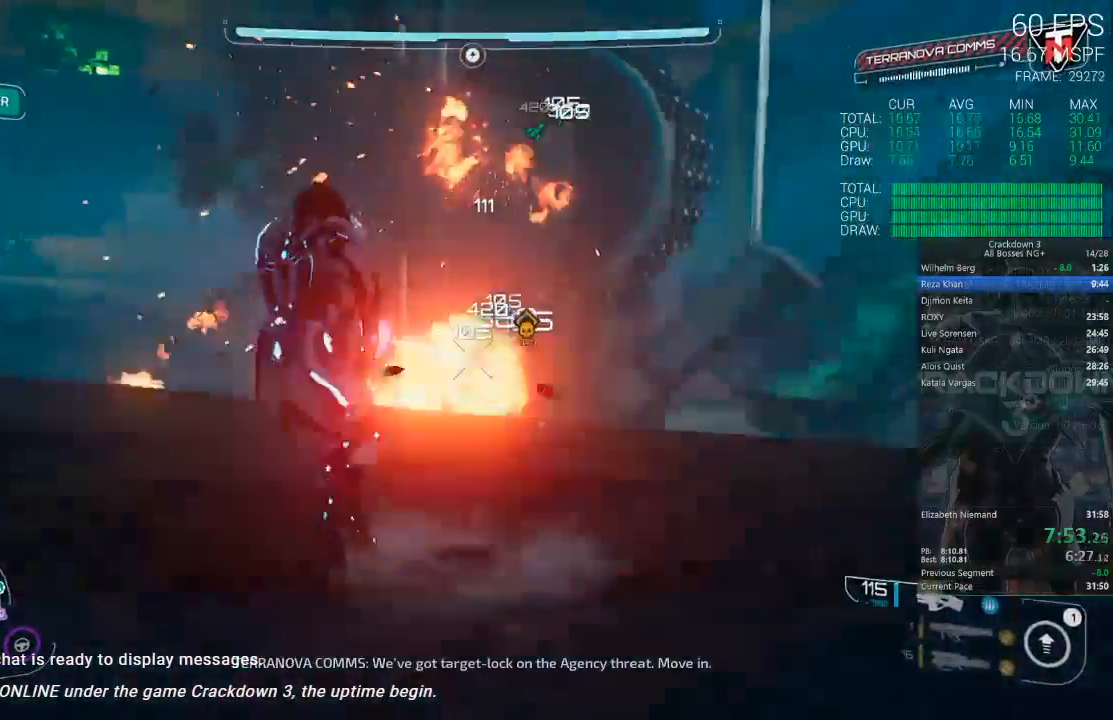
{"dt_ms": 500, "buttons": ["L2"], "left_stick": "left", "right_stick": "down", "events": [[100, "right_stick", "center"], [133, "L2", "up"], [283, "A", "down"], [283, "R2", "up"], [350, "A", "up"], [450, "L2", "down"], [467, "right_stick", "down"]]}
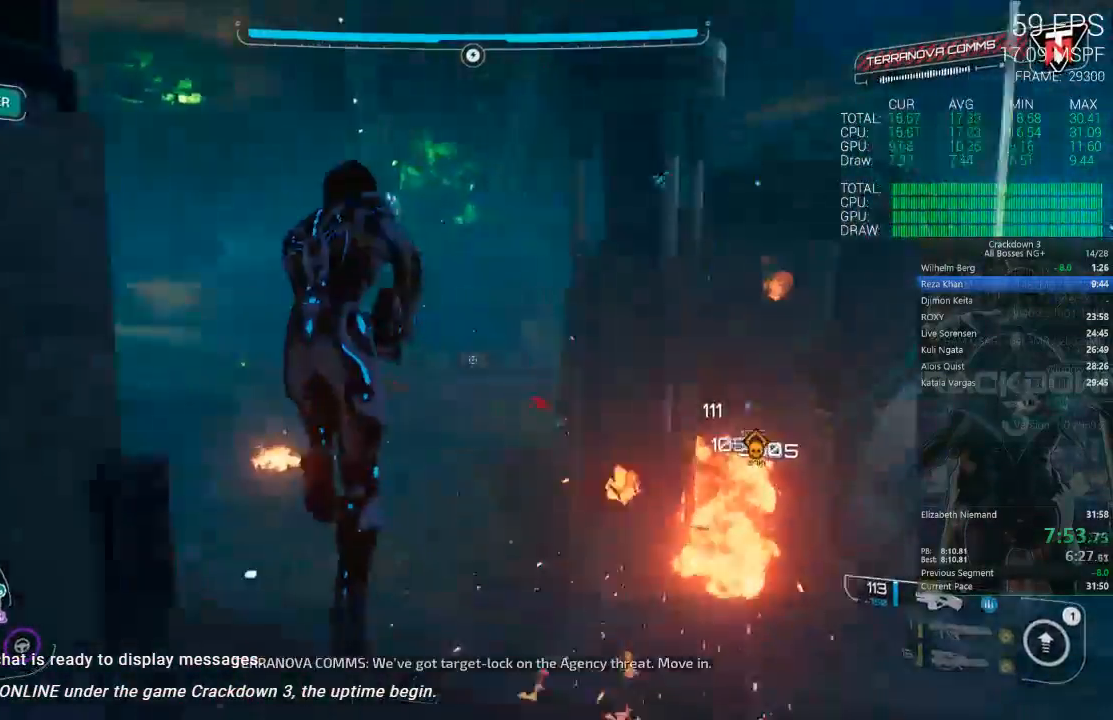
{"dt_ms": 500, "buttons": ["L2", "R2"], "left_stick": "up-left", "right_stick": "down-right", "events": [[50, "R2", "down"], [117, "right_stick", "right"], [217, "left_stick", "up-left"], [250, "right_stick", "center"], [317, "left_stick", "up"], [450, "right_stick", "down-right"], [483, "left_stick", "up-left"]]}
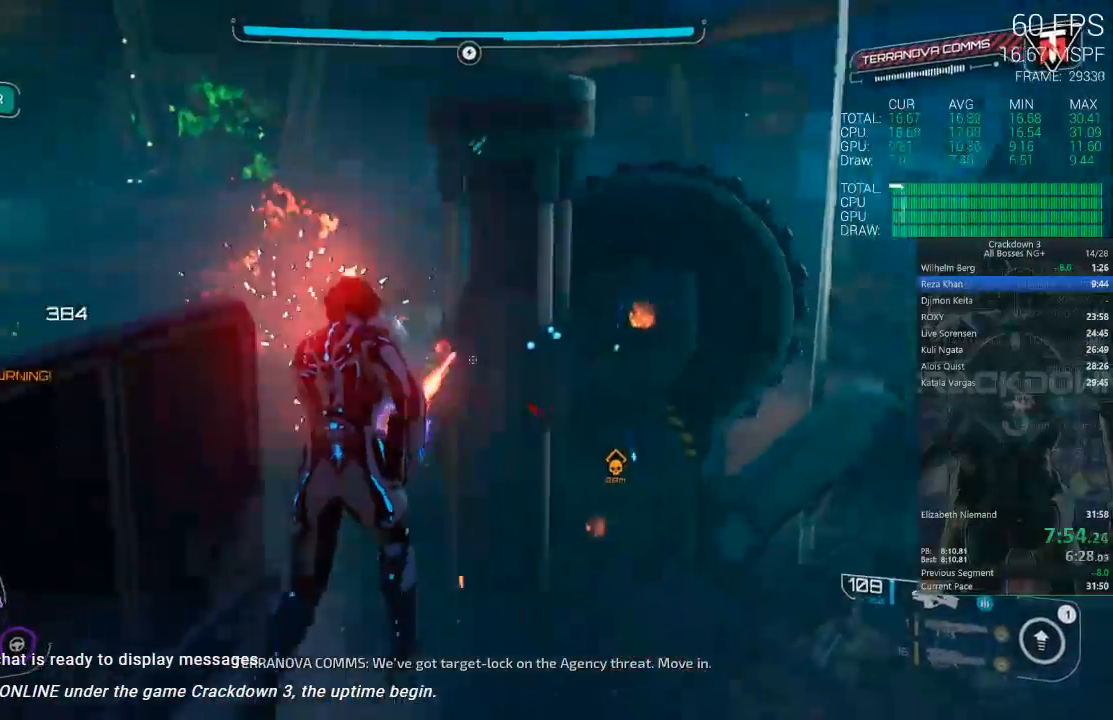
{"dt_ms": 500, "buttons": [], "left_stick": "down-left", "right_stick": "center", "events": [[50, "L2", "up"], [83, "right_stick", "center"], [183, "R2", "up"], [217, "A", "down"], [283, "left_stick", "left"], [400, "A", "up"], [433, "left_stick", "down-left"]]}
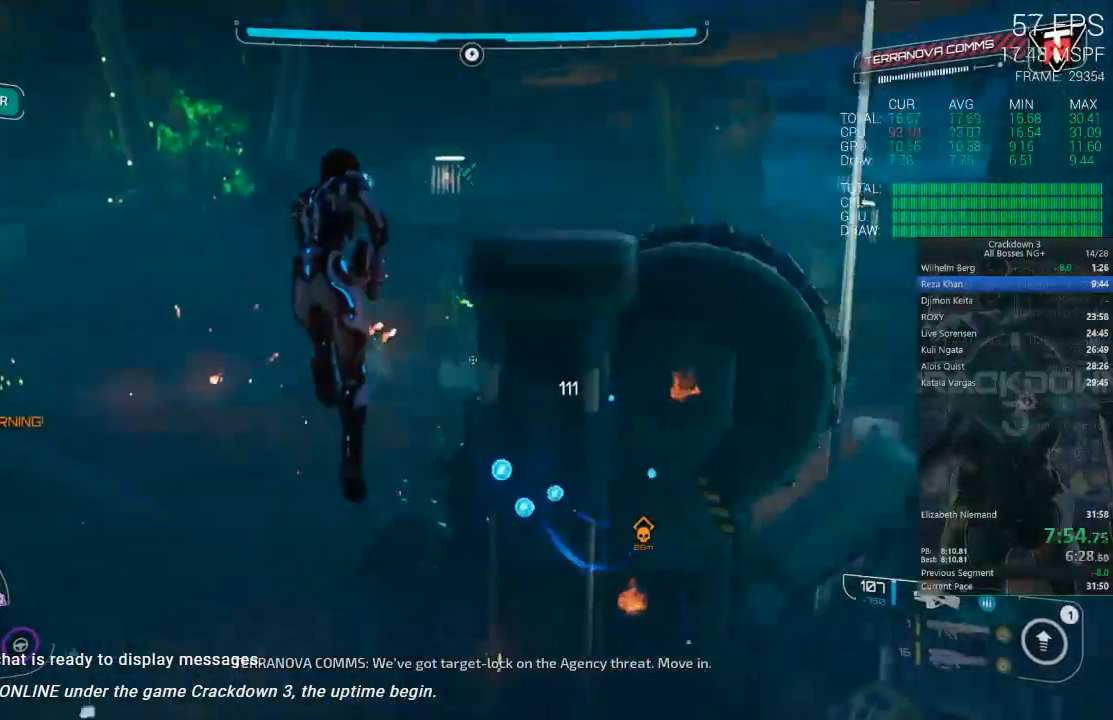
{"dt_ms": 500, "buttons": ["L2", "R2"], "left_stick": "down-left", "right_stick": "down-right", "events": [[67, "right_stick", "down"], [200, "L2", "down"], [267, "R2", "down"], [367, "right_stick", "center"], [400, "left_stick", "down"], [433, "right_stick", "right"], [500, "left_stick", "down-left"], [500, "right_stick", "down-right"]]}
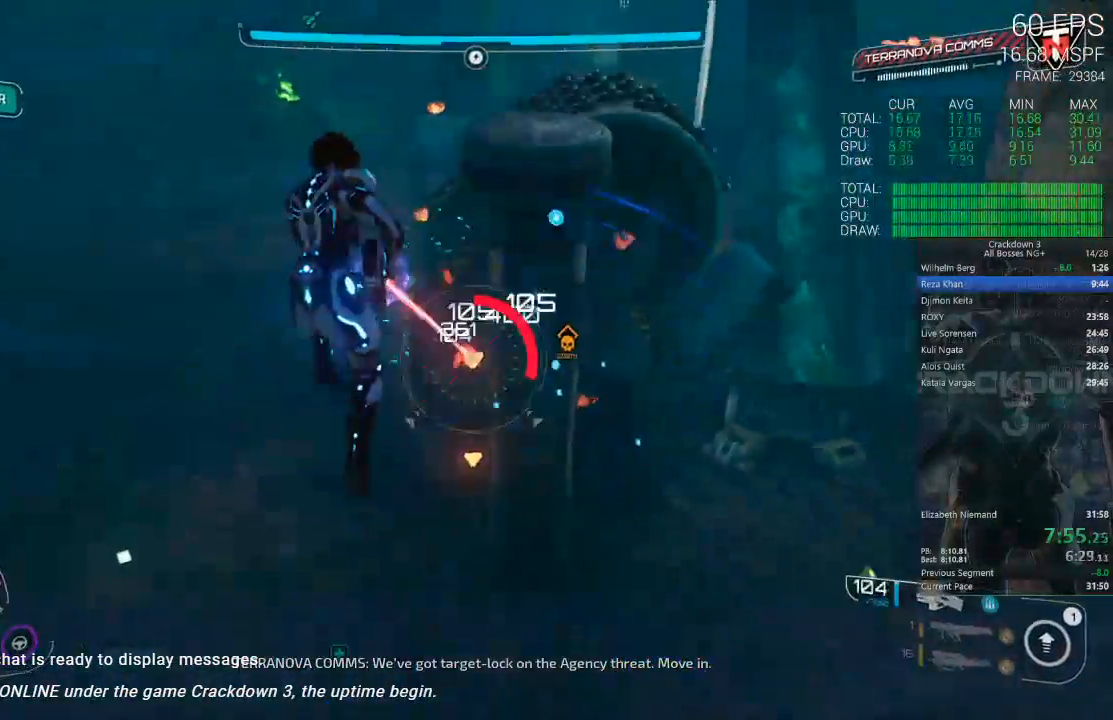
{"dt_ms": 500, "buttons": ["L2", "R2"], "left_stick": "up-right", "right_stick": "center", "events": [[133, "L2", "up"], [133, "right_stick", "center"], [233, "L2", "down"], [233, "right_stick", "down-right"], [267, "left_stick", "right"], [350, "left_stick", "up"], [400, "right_stick", "center"], [467, "left_stick", "up-right"]]}
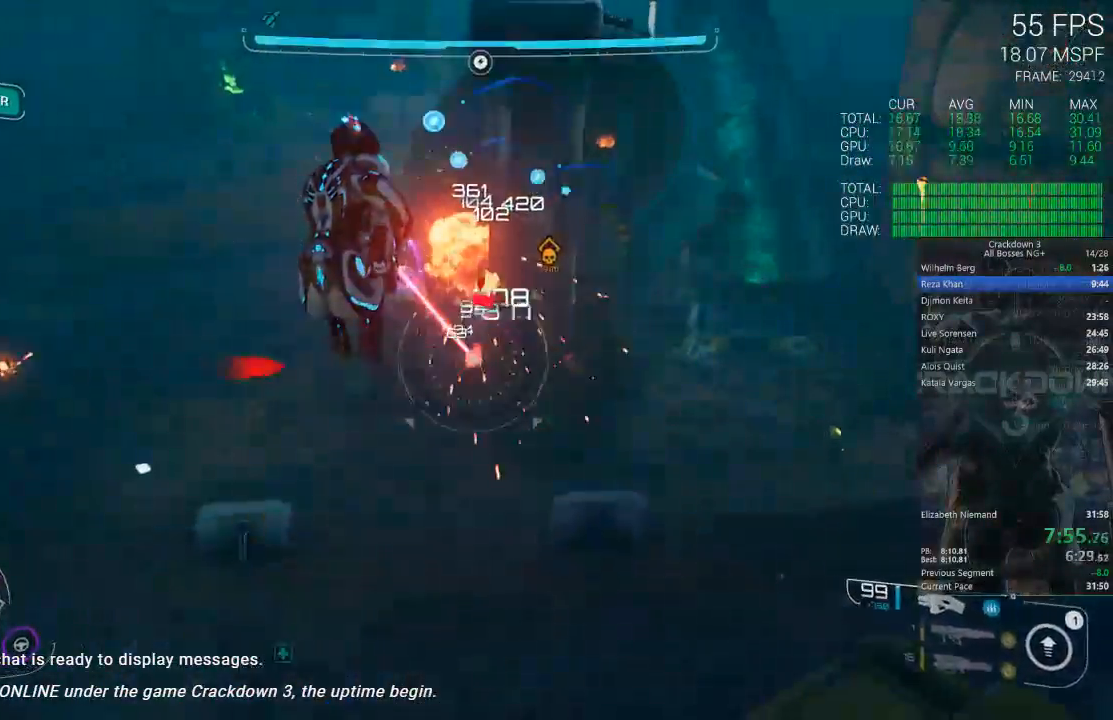
{"dt_ms": 500, "buttons": [], "left_stick": "up-left", "right_stick": "center", "events": [[233, "L2", "up"], [300, "right_stick", "up-right"], [367, "R2", "up"], [433, "right_stick", "center"], [467, "left_stick", "up-left"]]}
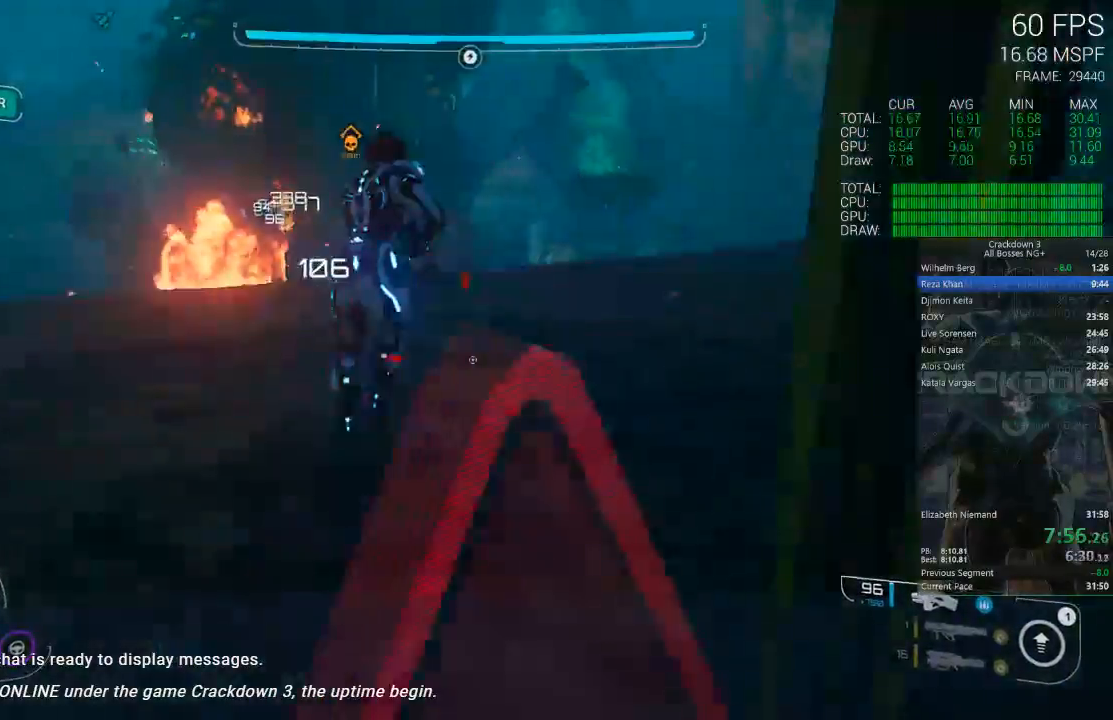
{"dt_ms": 1000, "buttons": [], "left_stick": "up", "right_stick": "center", "events": [[200, "left_stick", "center"], [283, "right_stick", "up-left"], [333, "R1", "down"], [400, "R1", "up"], [400, "left_stick", "down"], [433, "right_stick", "down"], [533, "right_stick", "center"], [567, "left_stick", "center"], [633, "right_stick", "down"], [650, "left_stick", "up"], [800, "right_stick", "center"], [867, "L3", "down"], [1000, "L3", "up"]]}
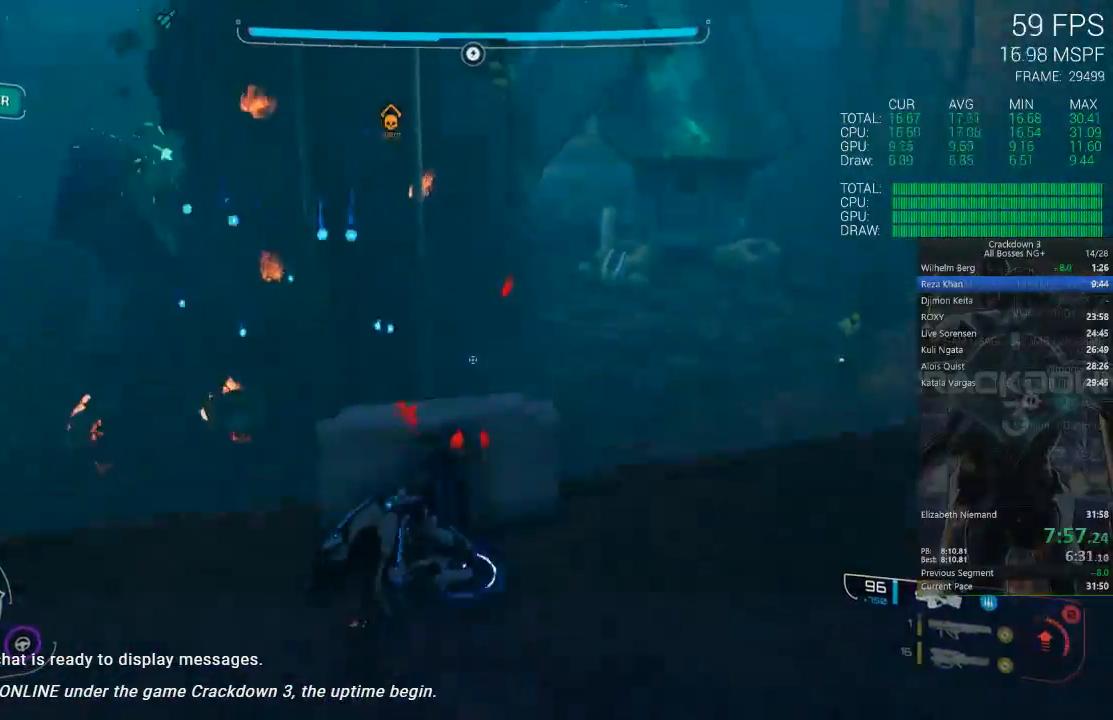
{"dt_ms": 500, "buttons": [], "left_stick": "up-right", "right_stick": "down-left", "events": [[33, "right_stick", "up"], [133, "right_stick", "up-left"], [333, "right_stick", "center"], [383, "left_stick", "up-right"], [450, "right_stick", "down-left"]]}
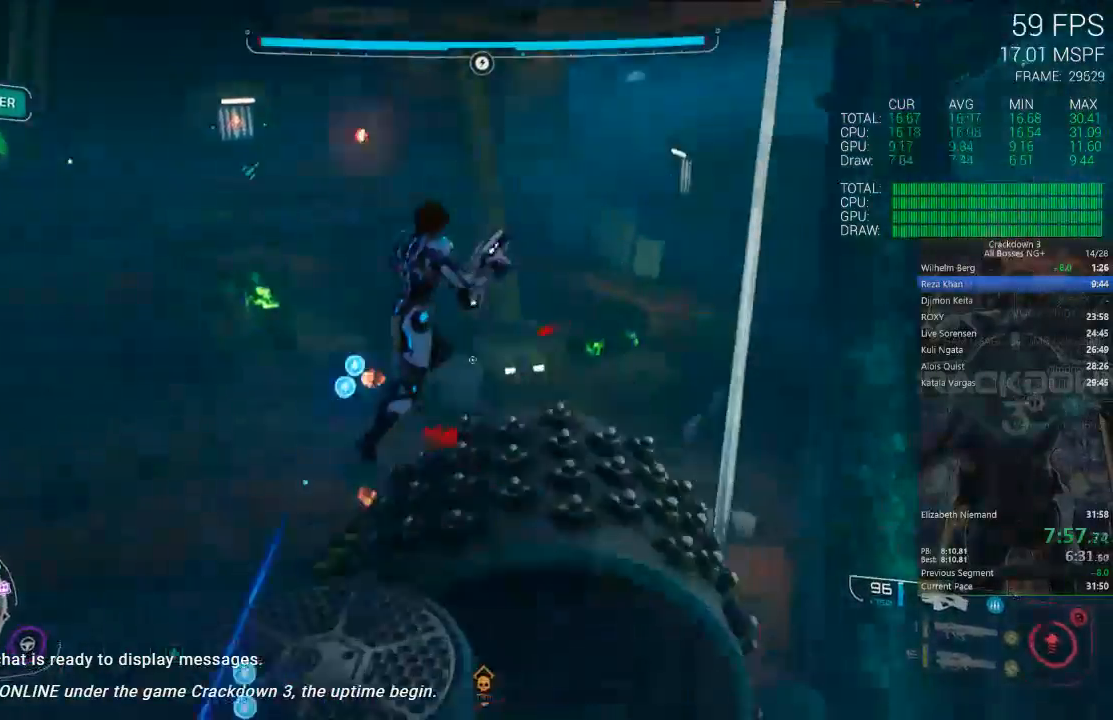
{"dt_ms": 500, "buttons": [], "left_stick": "down-right", "right_stick": "down-left", "events": [[67, "left_stick", "right"], [300, "left_stick", "down-right"]]}